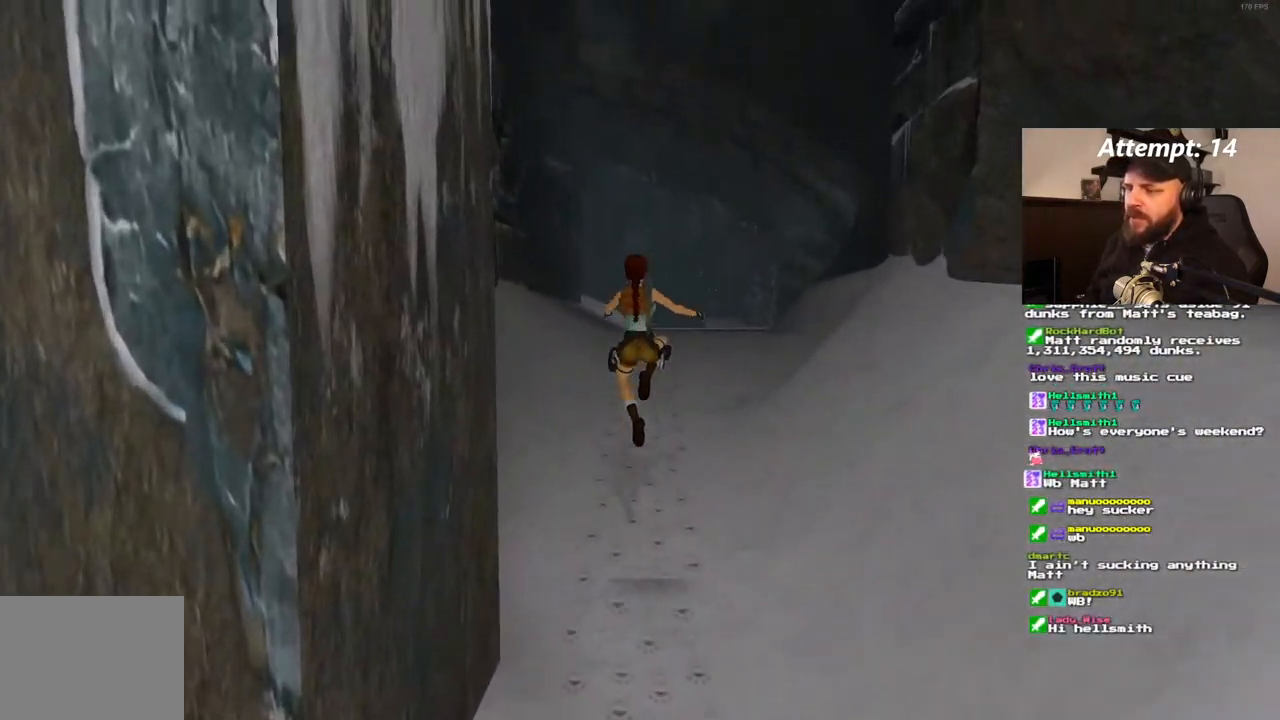
Gameplay with a controller (PlayStation layout); each line is a JSON object with the inputs held at the frame after it (dt_ms = milliseconds from this image to that frame). "events" lists button and stick changes between this image and that frame as [ms after this image, input, new state], when the widget could be followed in between. Not read: L3 R3.
{"dt_ms": 500, "buttons": ["DPAD_UP"], "left_stick": "center", "right_stick": "center", "events": [[50, "SQUARE", "up"]]}
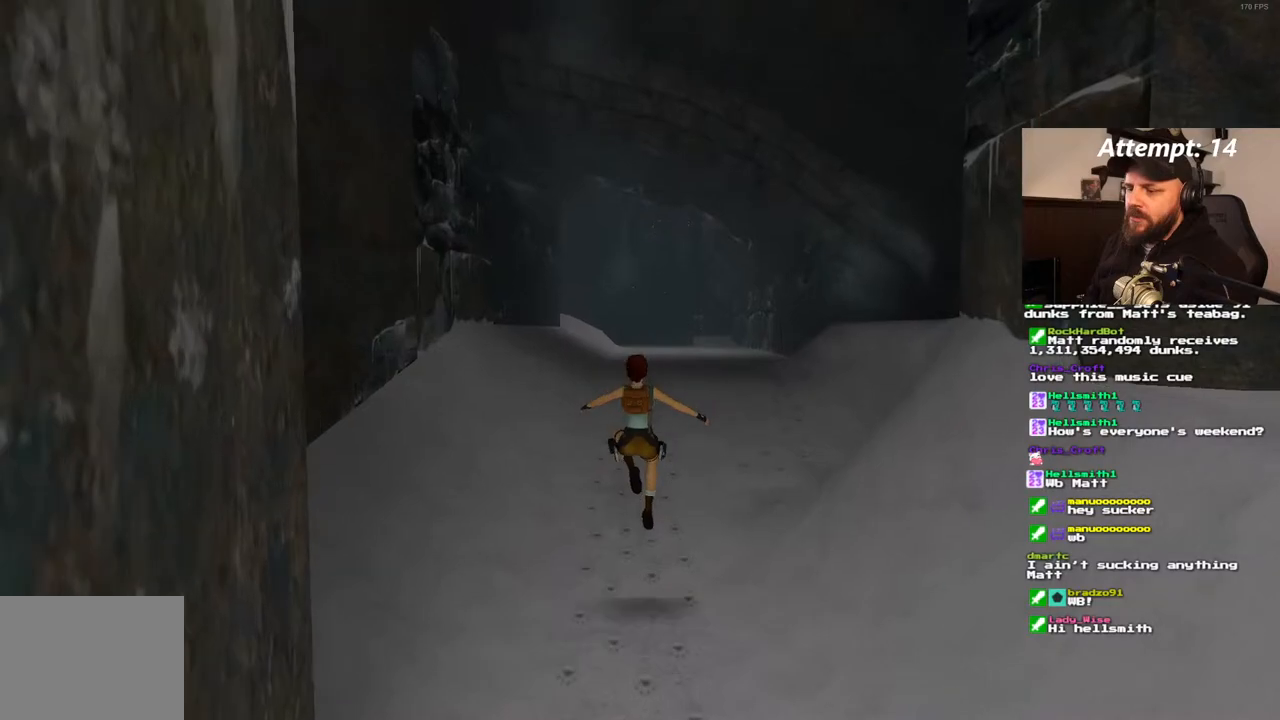
{"dt_ms": 1000, "buttons": ["SQUARE"], "left_stick": "center", "right_stick": "center", "events": [[150, "SQUARE", "down"], [450, "DPAD_RIGHT", "down"], [583, "DPAD_RIGHT", "up"], [950, "DPAD_UP", "up"]]}
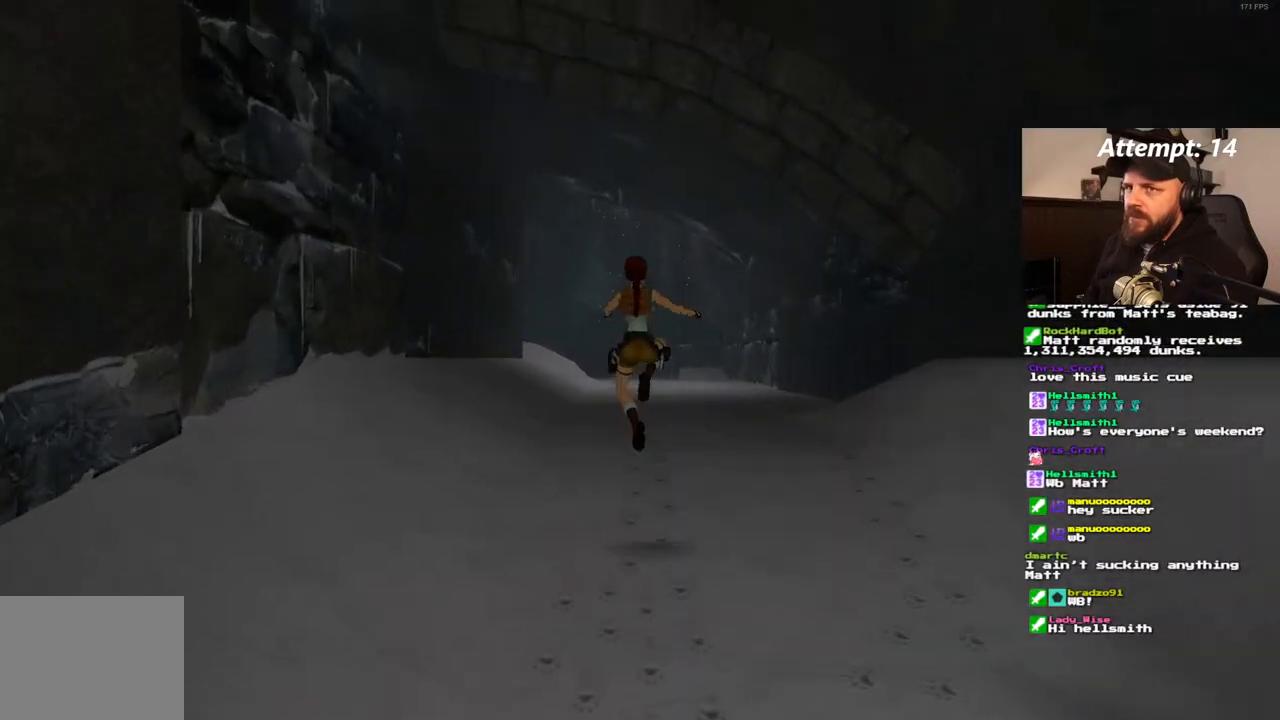
{"dt_ms": 500, "buttons": ["DPAD_UP"], "left_stick": "center", "right_stick": "center", "events": [[100, "SQUARE", "up"], [133, "DPAD_UP", "down"]]}
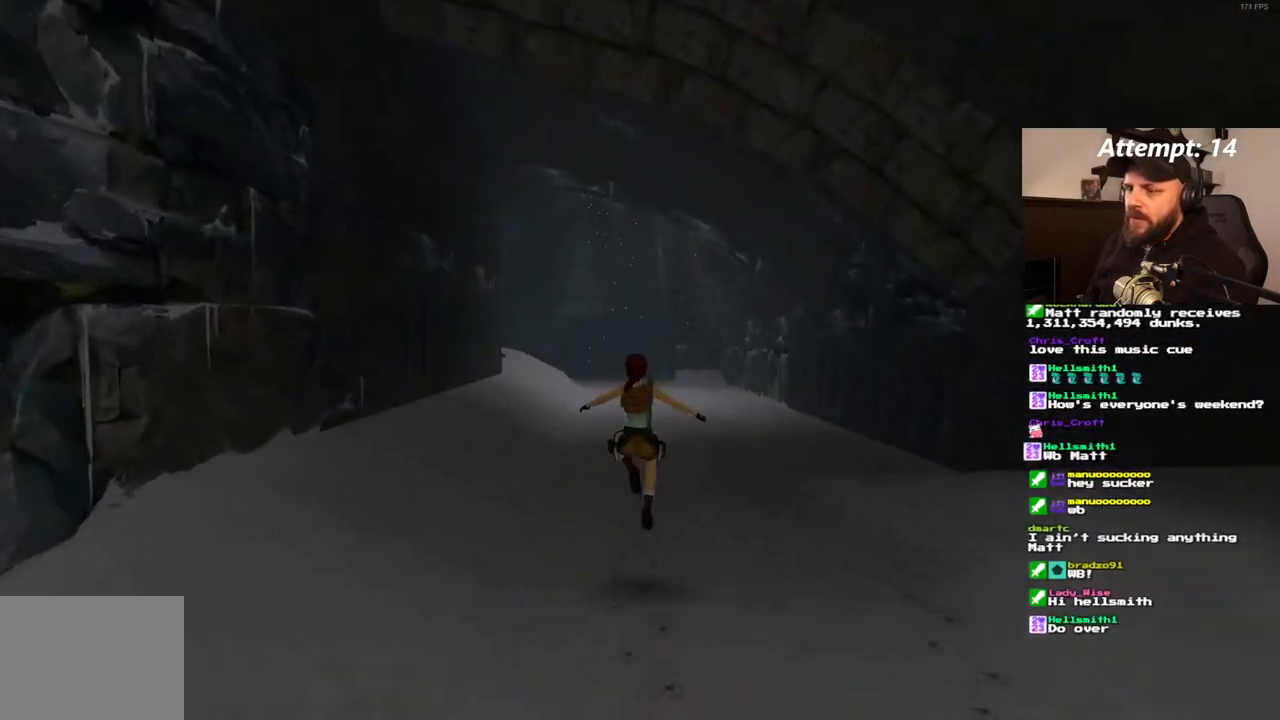
{"dt_ms": 500, "buttons": ["SQUARE", "DPAD_UP"], "left_stick": "center", "right_stick": "center"}
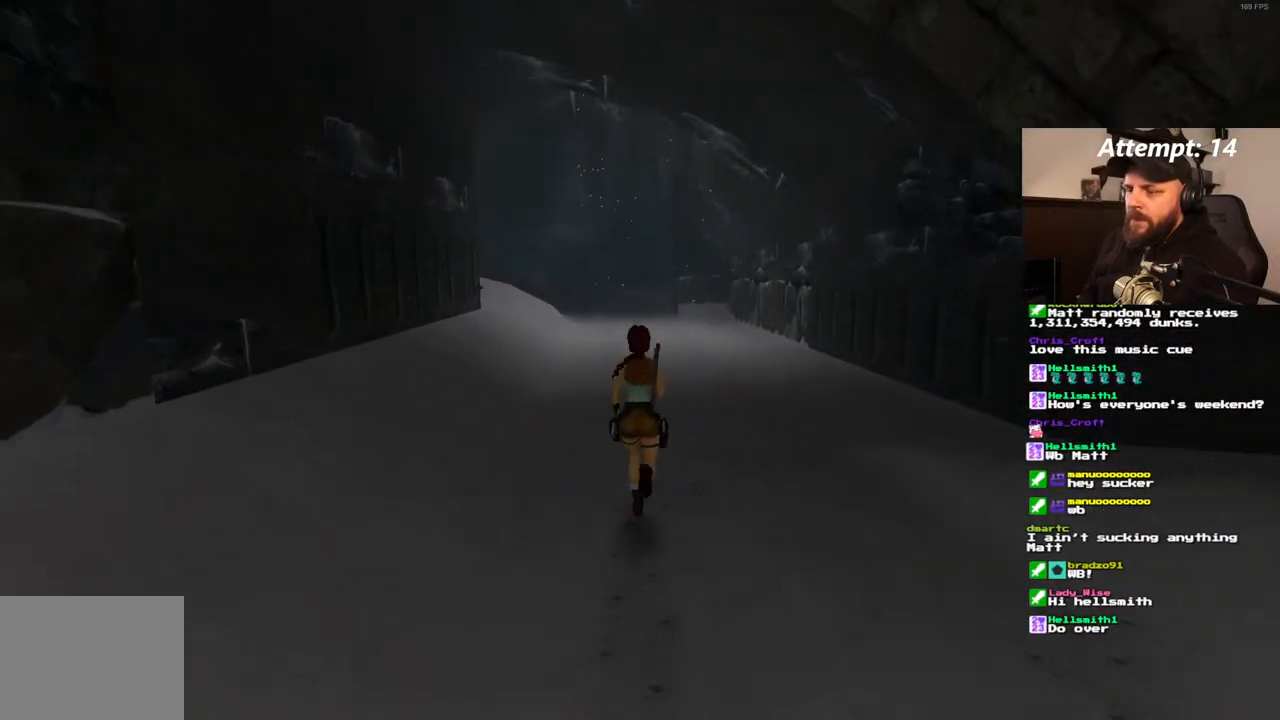
{"dt_ms": 500, "buttons": ["SQUARE", "DPAD_UP"], "left_stick": "center", "right_stick": "center", "events": []}
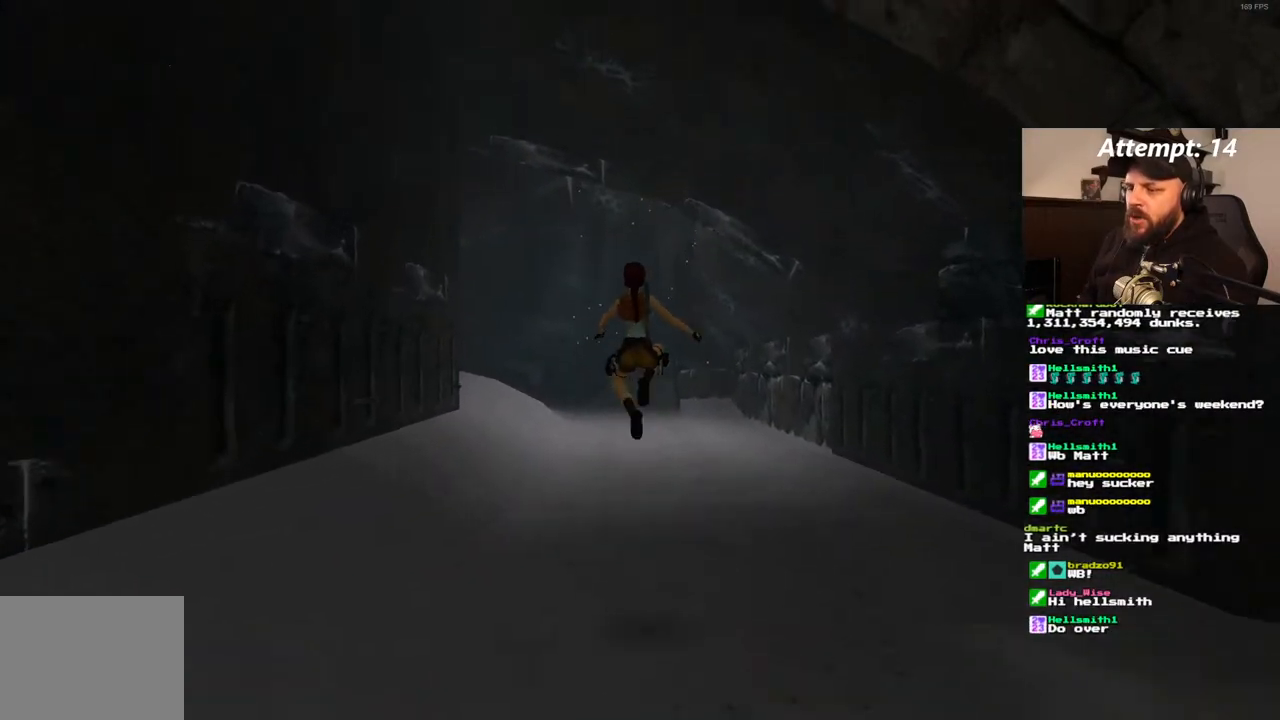
{"dt_ms": 500, "buttons": ["SQUARE", "DPAD_UP"], "left_stick": "center", "right_stick": "center", "events": [[150, "DPAD_LEFT", "down"], [283, "DPAD_LEFT", "up"]]}
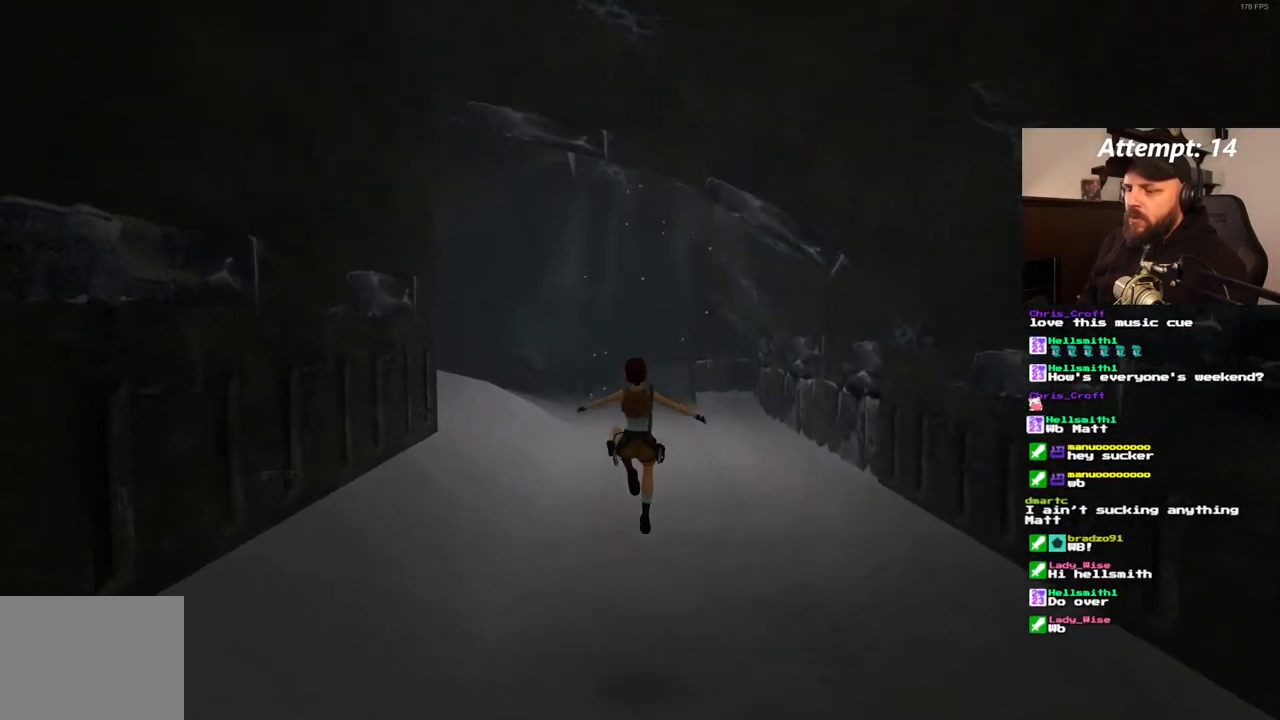
{"dt_ms": 500, "buttons": ["SQUARE", "DPAD_UP"], "left_stick": "center", "right_stick": "center", "events": []}
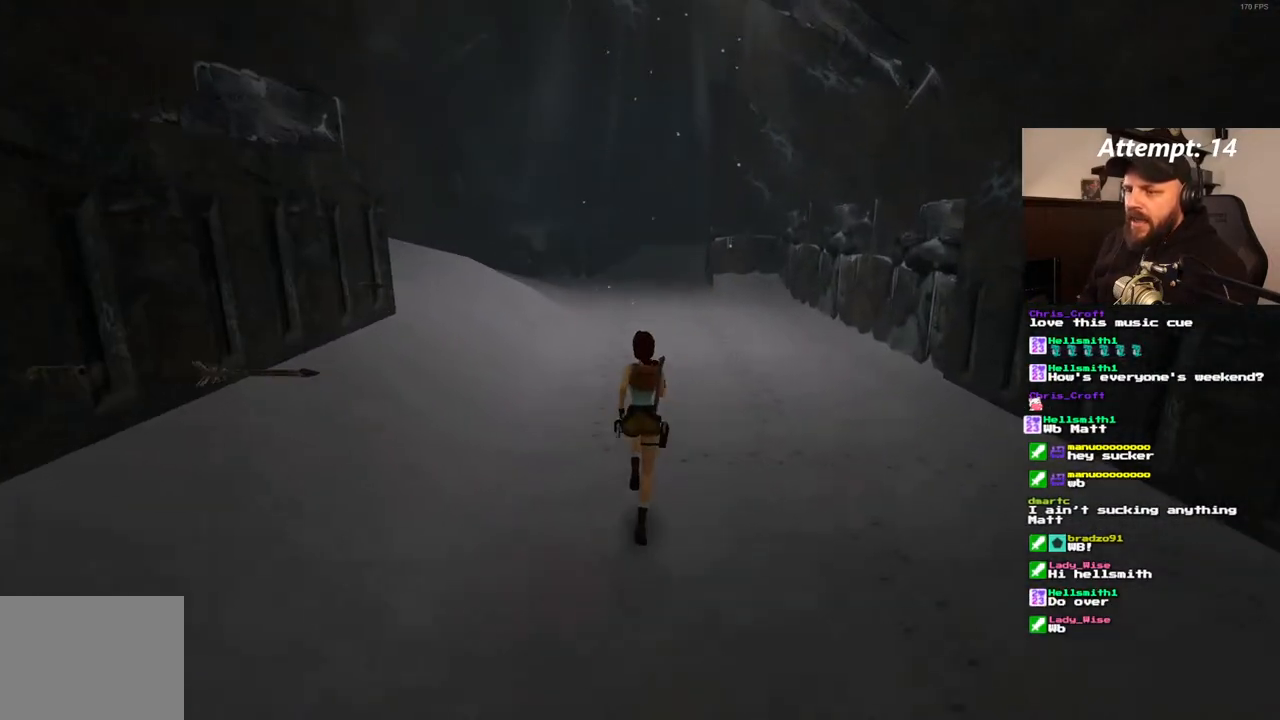
{"dt_ms": 500, "buttons": ["SQUARE", "DPAD_UP"], "left_stick": "center", "right_stick": "center", "events": []}
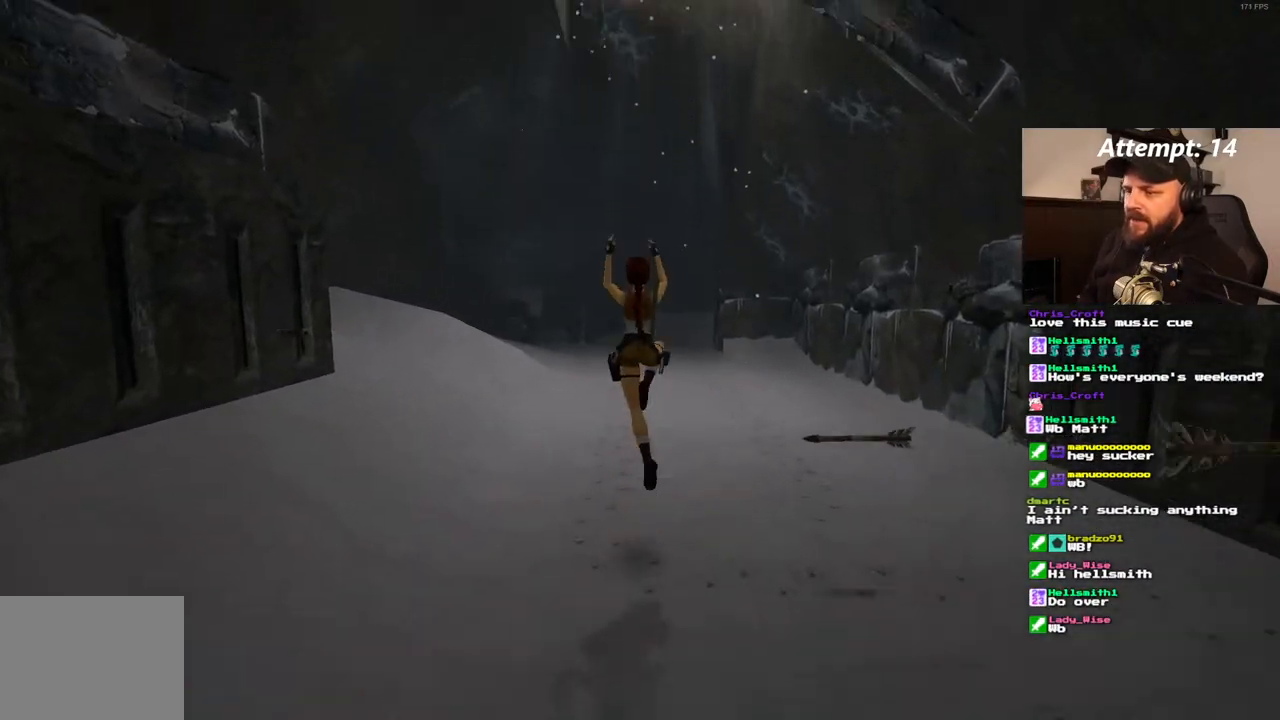
{"dt_ms": 500, "buttons": ["DPAD_UP"], "left_stick": "center", "right_stick": "center", "events": [[467, "SQUARE", "up"]]}